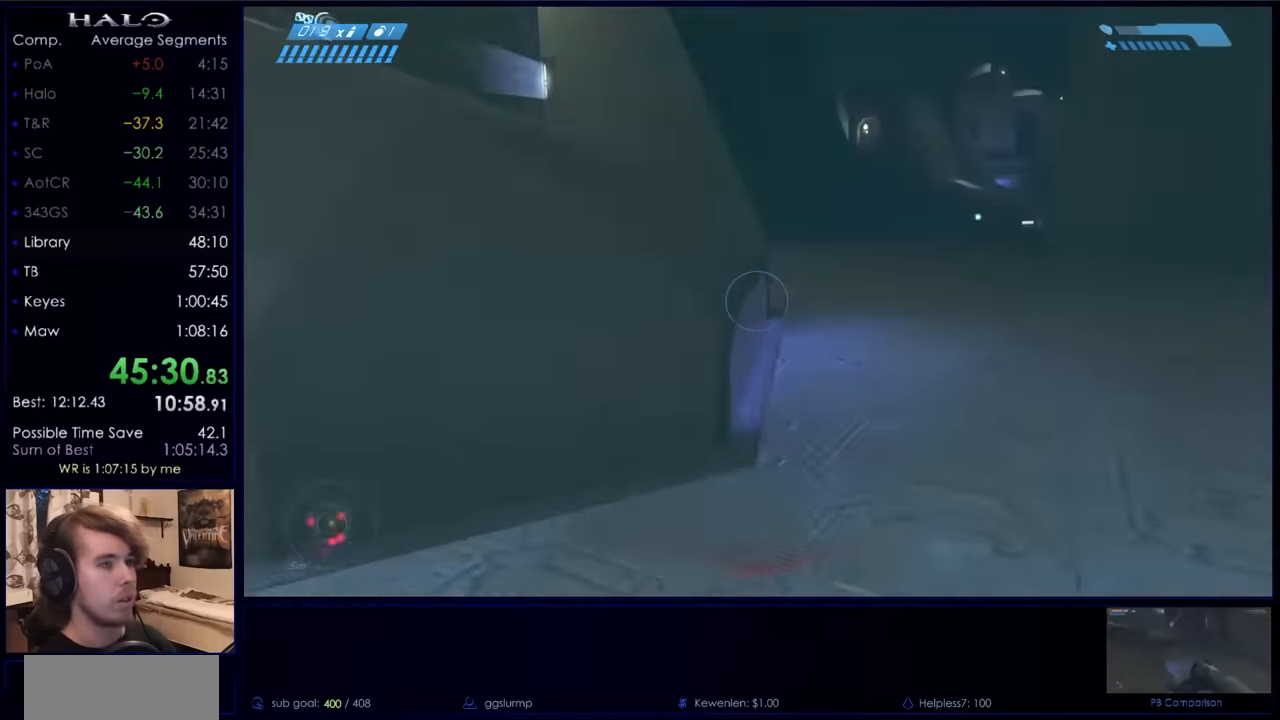
Gameplay with keyboard and mouse; each line is a JSON object with the keys and mouse buttons held at the frame after it. "events" lists presses ("down") and releases ("up") of "a", "c", "ctrl", "d", "down", "e", "f", "q", "r", "return", "s", "space", "up", "w", "x", "z", "mouse_left", "mouse_wheel", "mouse_right", "mouse_mb4" and "mouse_mb5" between this image and that frame as [ms after this image, input, new state], when the widget could be followed in between. "mouse_left", "mouse_wheel", "mouse_right", "mouse_mb4", "mouse_mb5" = the "left", "wheel", "right", "mb4", "mb5" buttons of the "mouse" list. No other keys are recorded. "wheel" means that the mouse wheel is clicked or scrolled. Not read: mouse_move.
{"keys": ["w"], "mouse": ["mb5"], "events": [[100, "space", "down"], [300, "space", "up"], [433, "mouse_mb5", "down"]]}
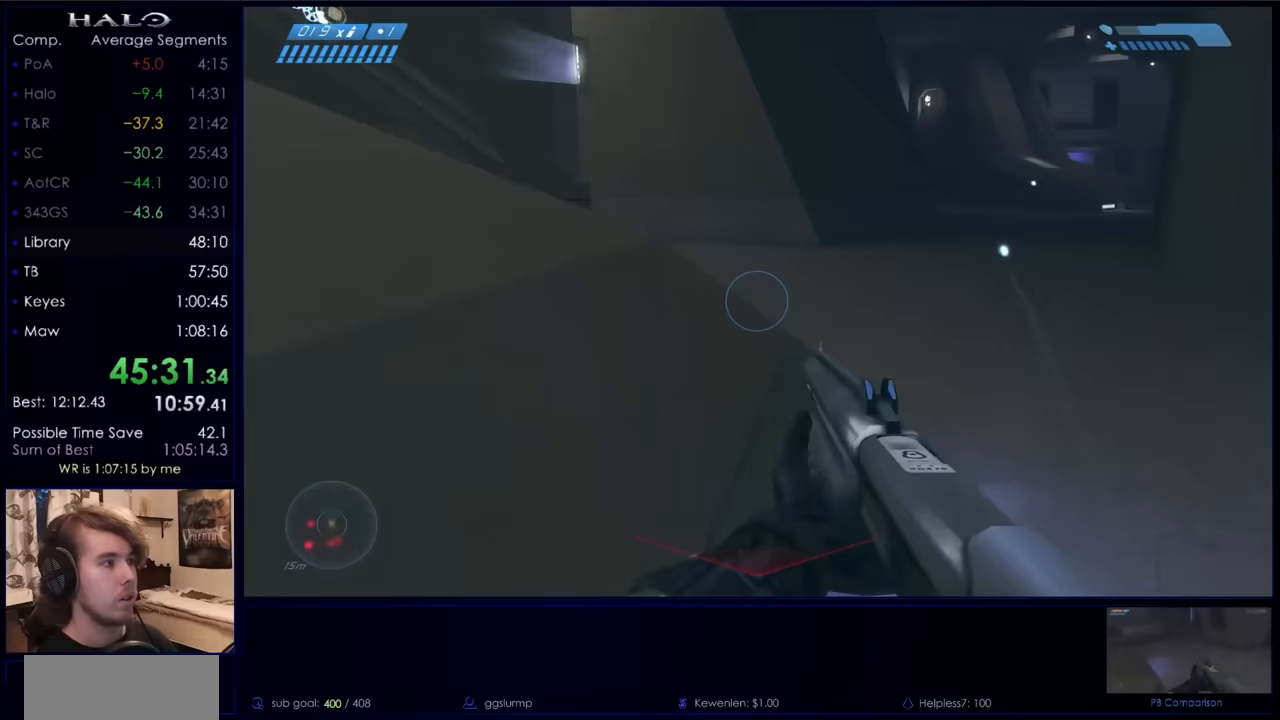
{"keys": ["w"], "mouse": [], "events": [[33, "mouse_mb5", "up"], [133, "mouse_mb5", "down"], [233, "mouse_mb5", "up"]]}
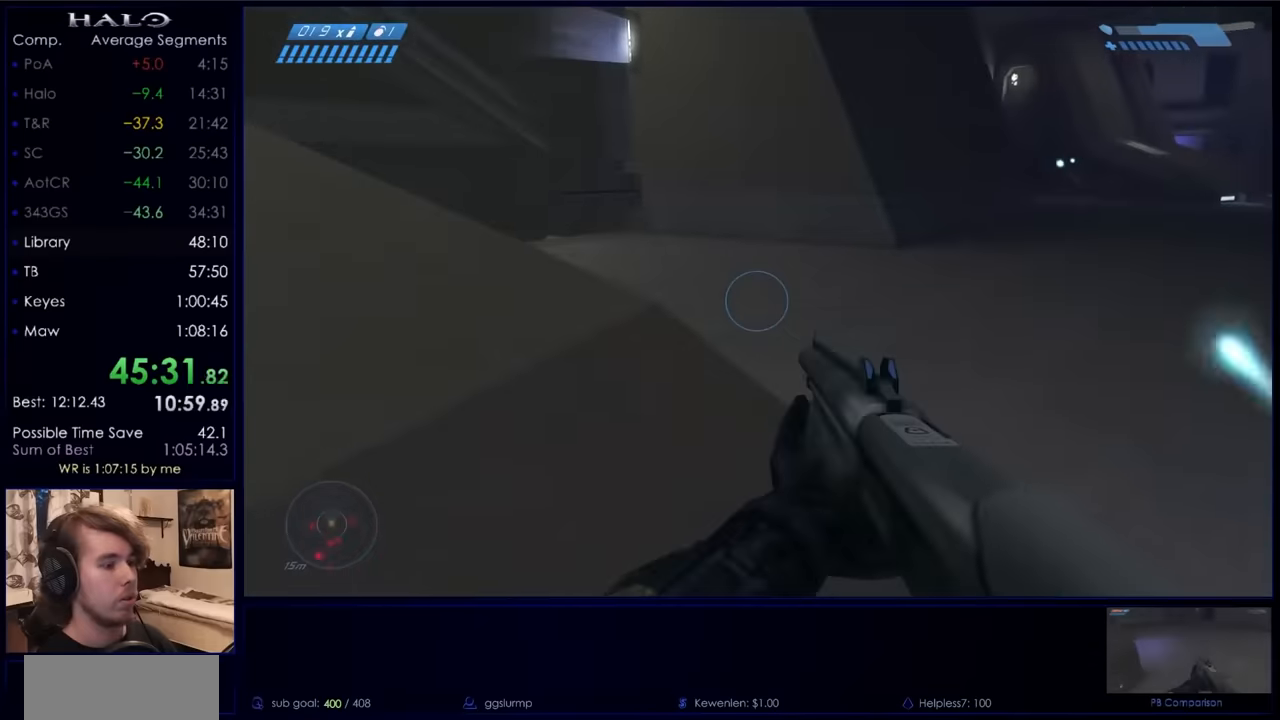
{"keys": ["w"], "mouse": [], "events": [[433, "q", "down"], [500, "q", "up"]]}
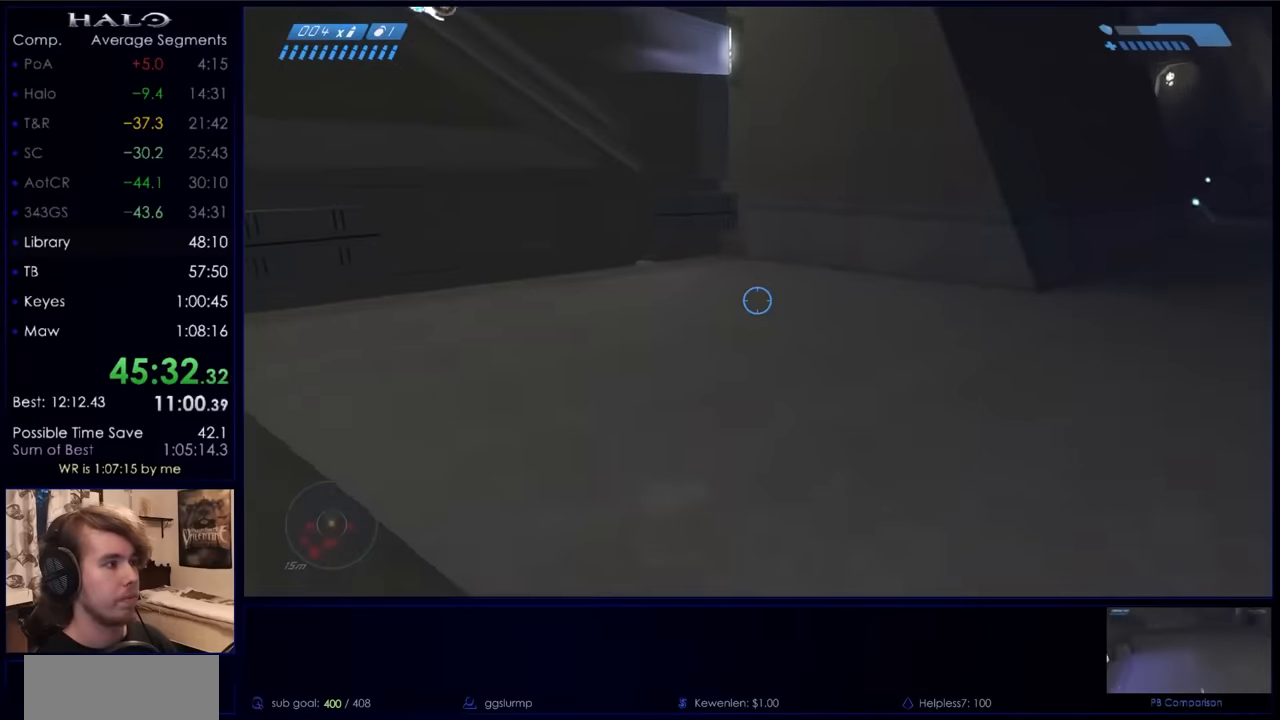
{"keys": ["w"], "mouse": [], "events": [[100, "mouse_mb5", "down"], [100, "q", "down"], [167, "q", "up"], [233, "mouse_mb5", "up"], [300, "mouse_mb5", "down"], [433, "mouse_mb5", "up"]]}
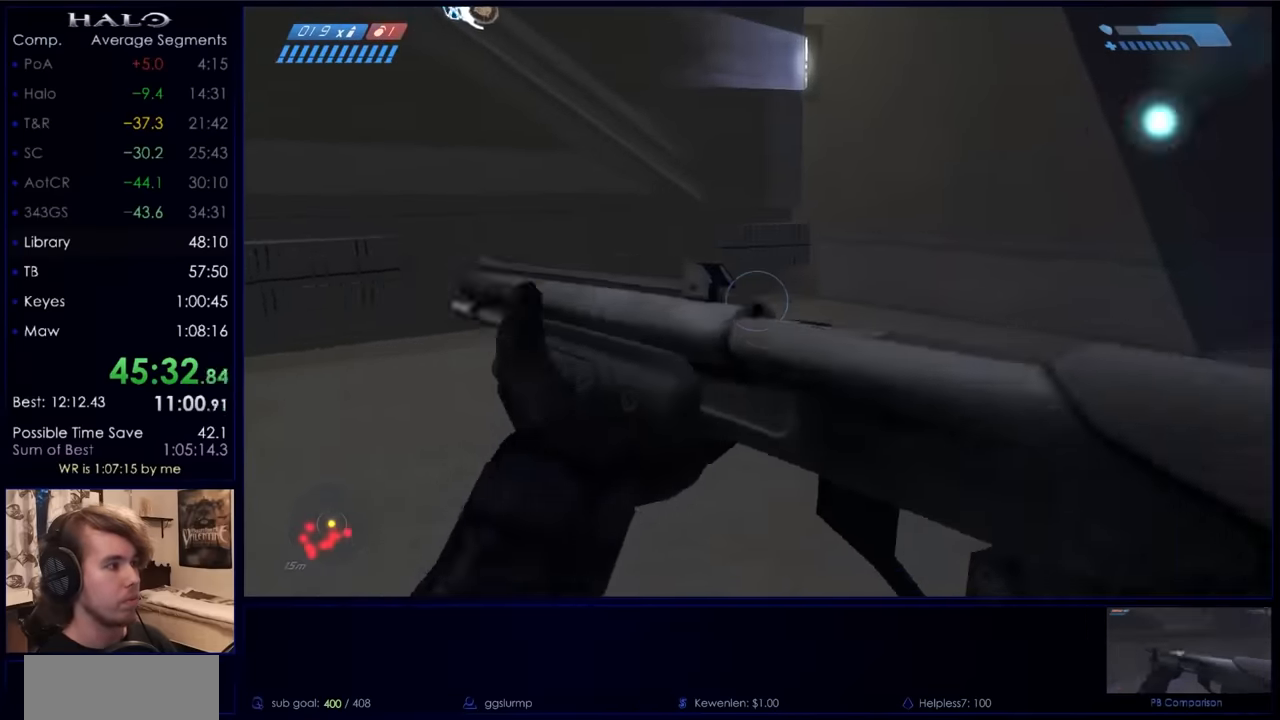
{"keys": ["w"], "mouse": [], "events": [[67, "q", "down"], [133, "q", "up"], [233, "q", "down"], [367, "q", "up"]]}
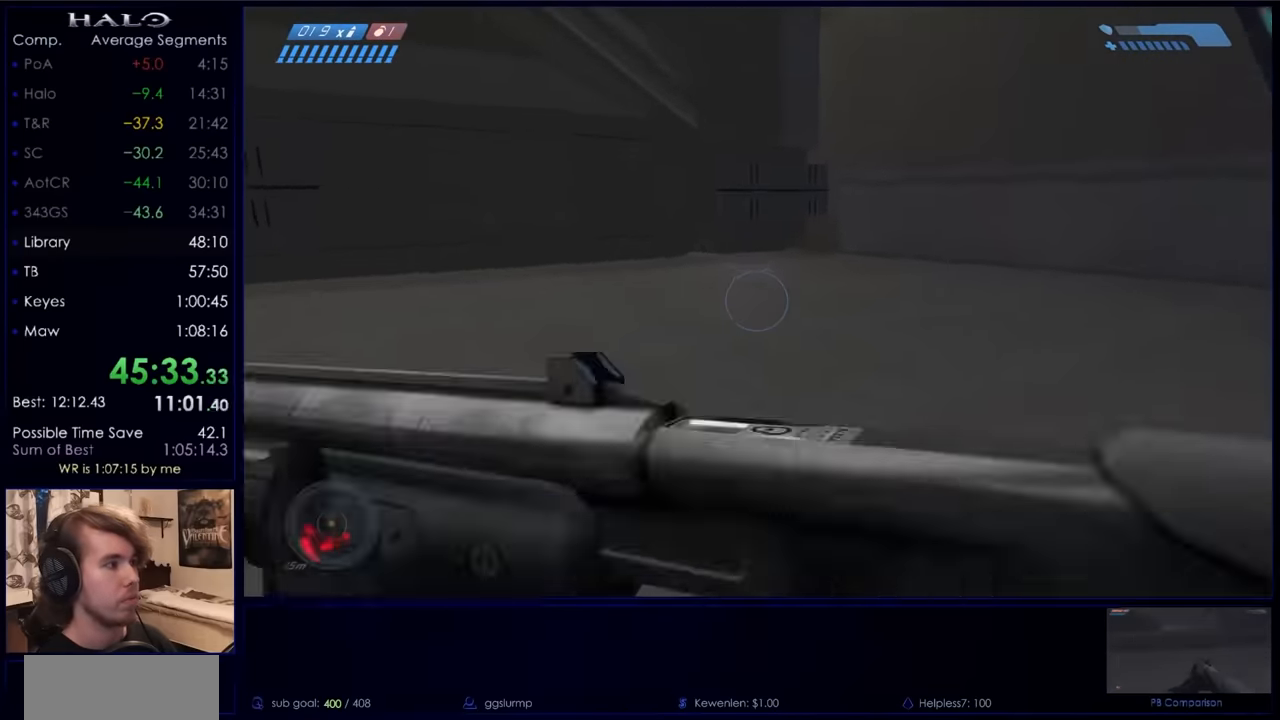
{"keys": ["w"], "mouse": [], "events": [[33, "mouse_mb5", "down"], [100, "mouse_mb5", "up"], [200, "mouse_mb5", "down"], [267, "mouse_mb5", "up"]]}
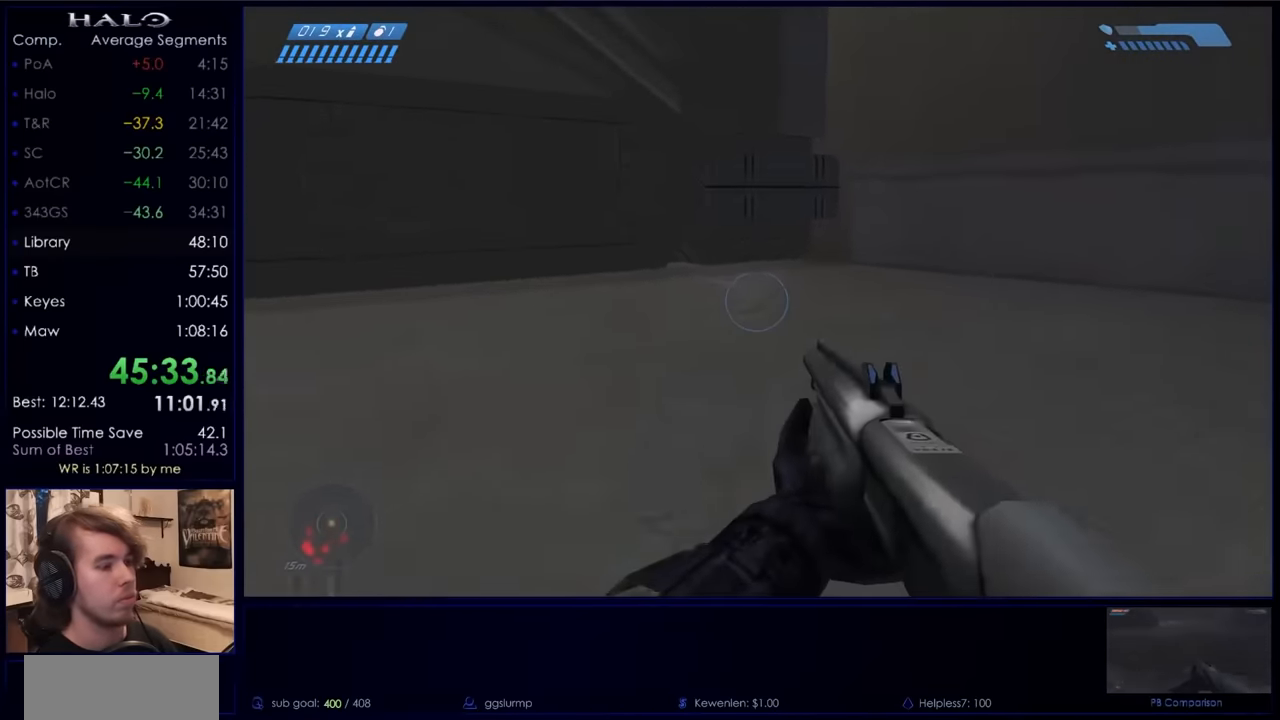
{"keys": ["w"], "mouse": [], "events": []}
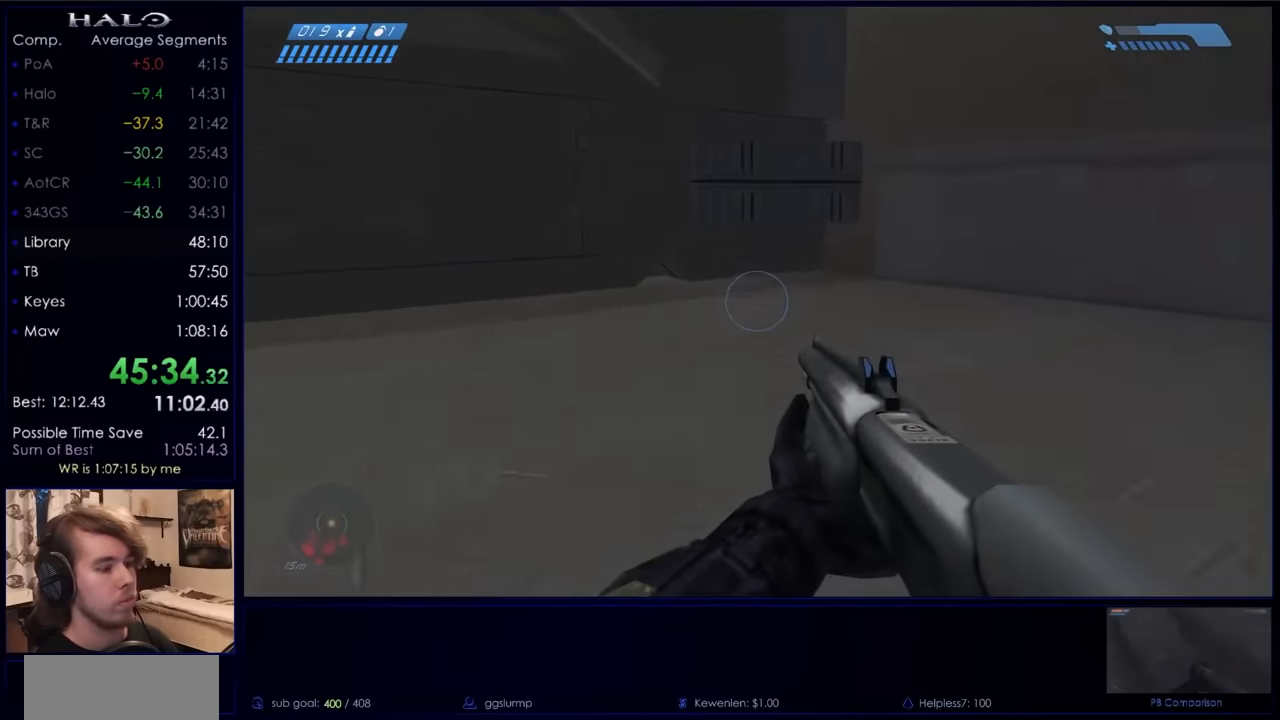
{"keys": ["w"], "mouse": [], "events": []}
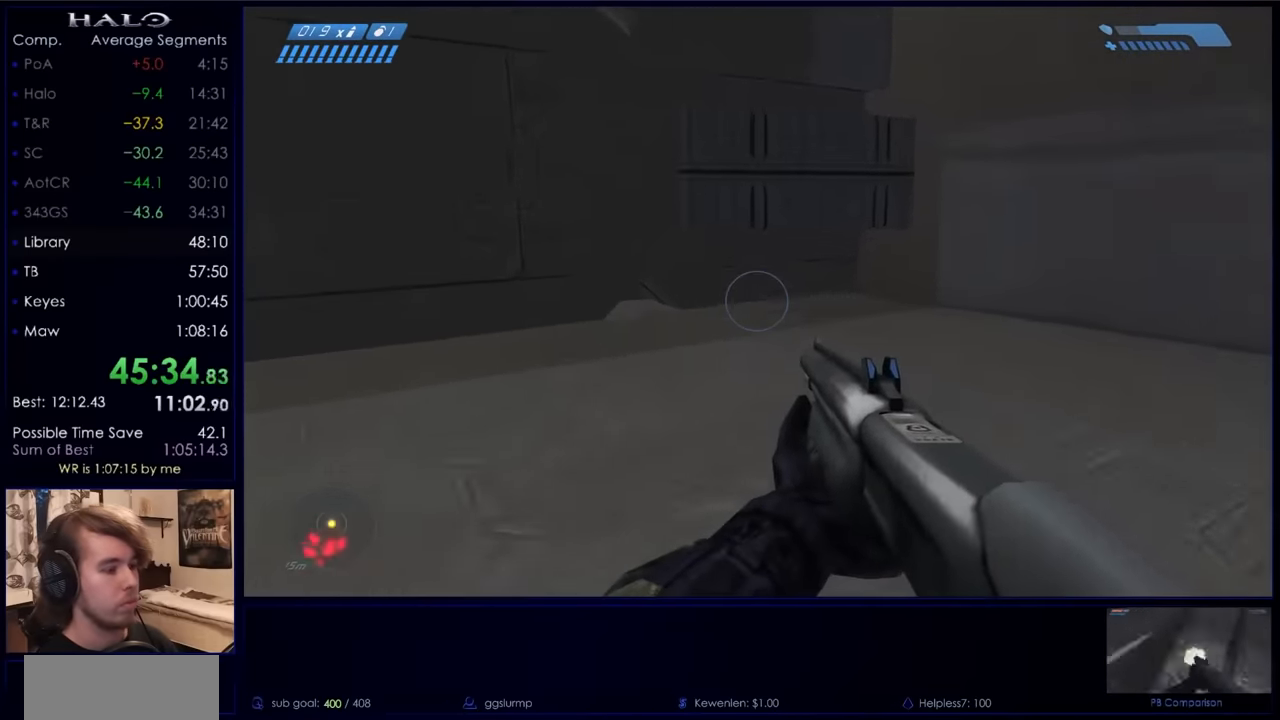
{"keys": ["d", "w"], "mouse": [], "events": [[100, "d", "down"]]}
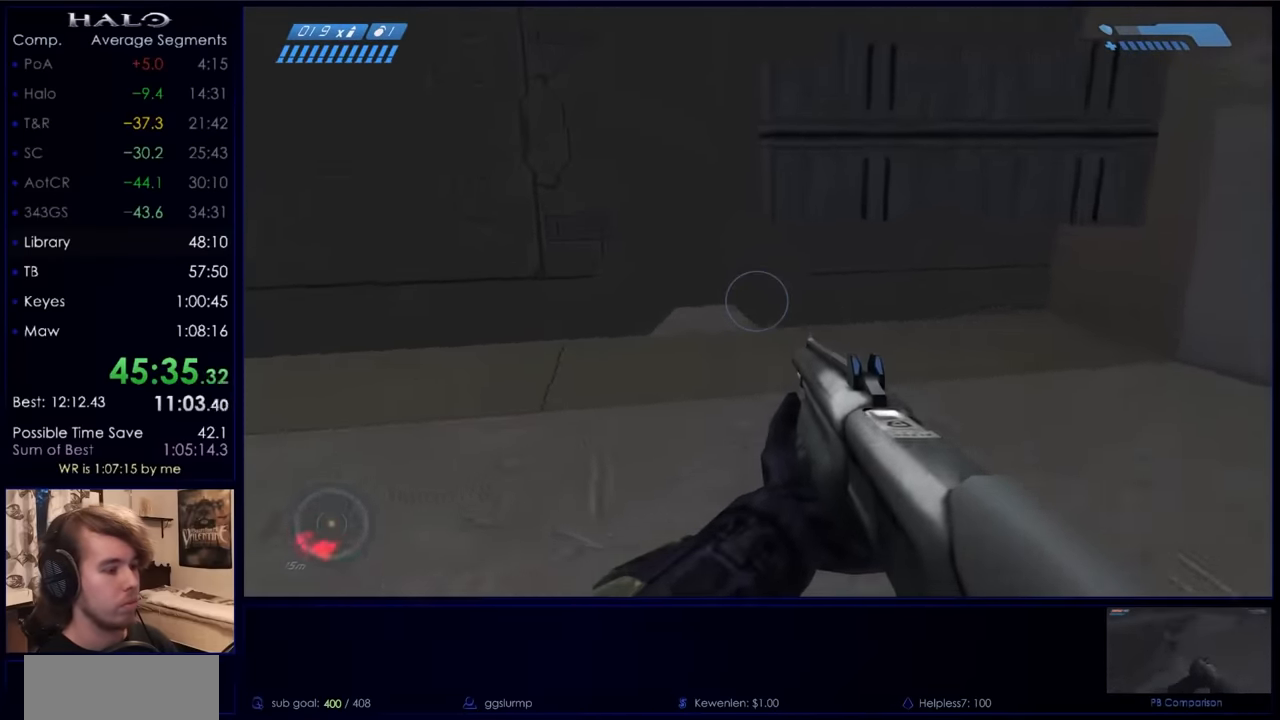
{"keys": [], "mouse": [], "events": [[433, "w", "up"], [500, "d", "up"]]}
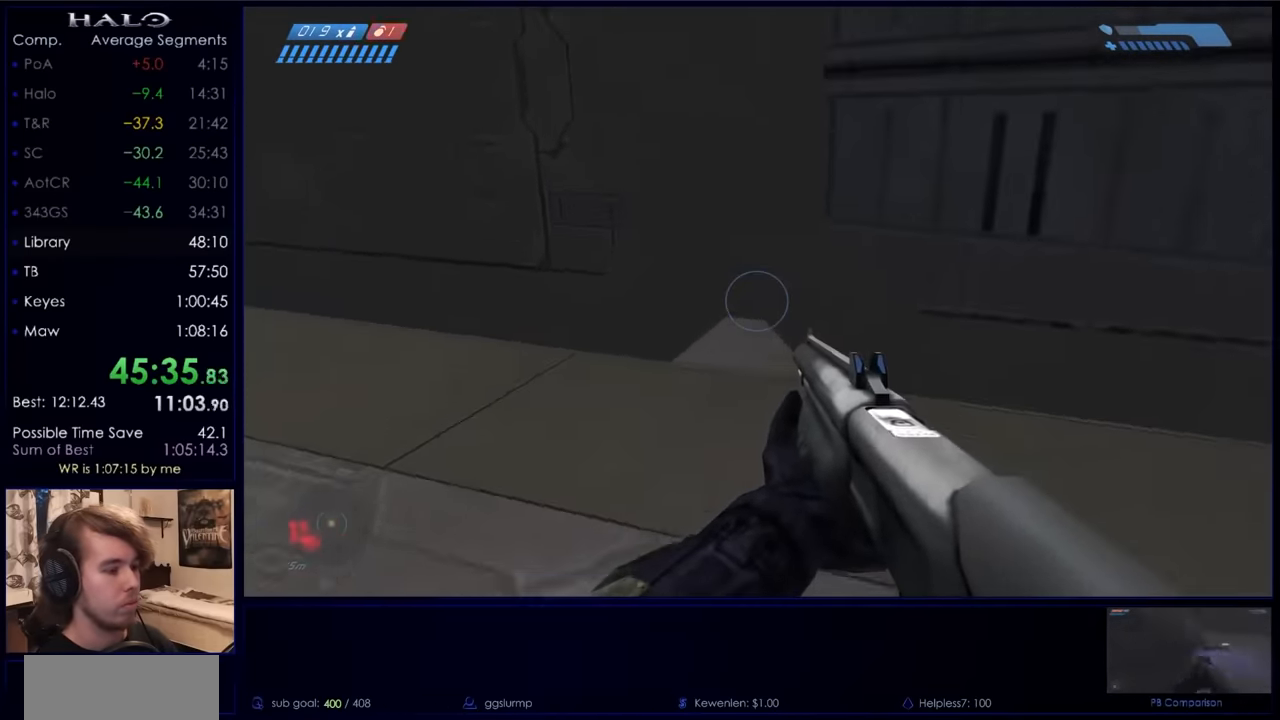
{"keys": [], "mouse": [], "events": []}
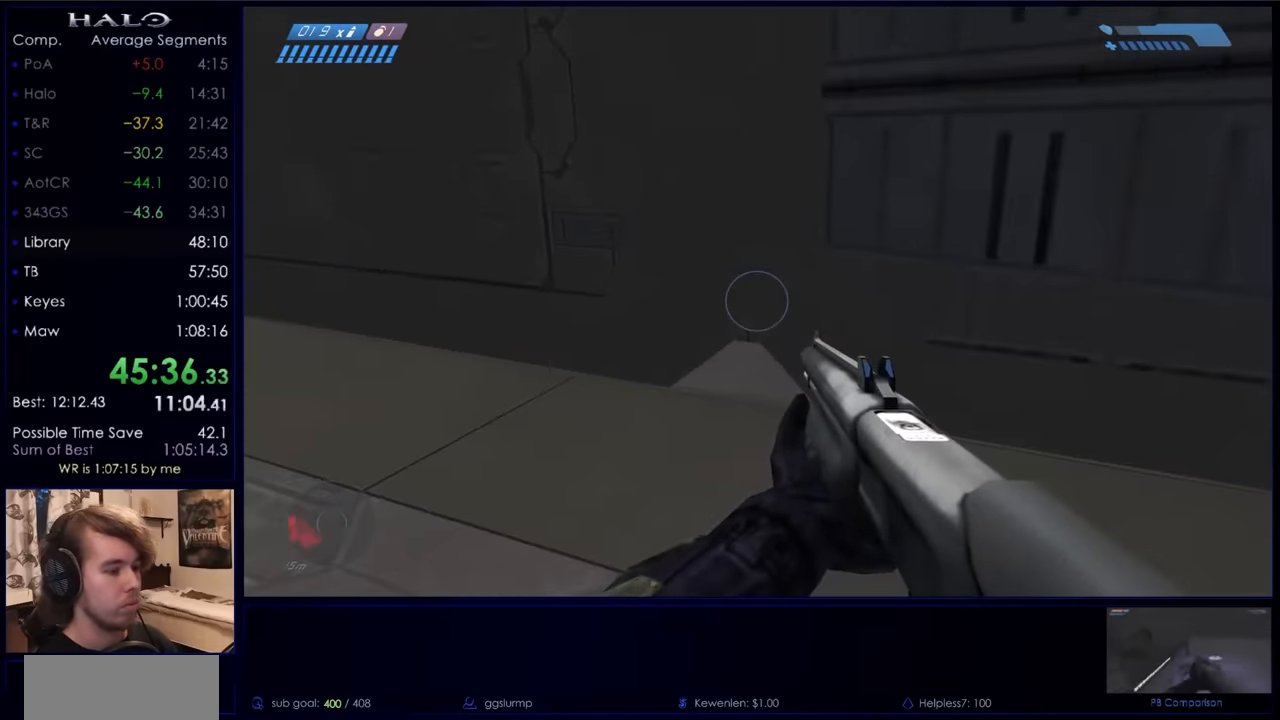
{"keys": [], "mouse": [], "events": []}
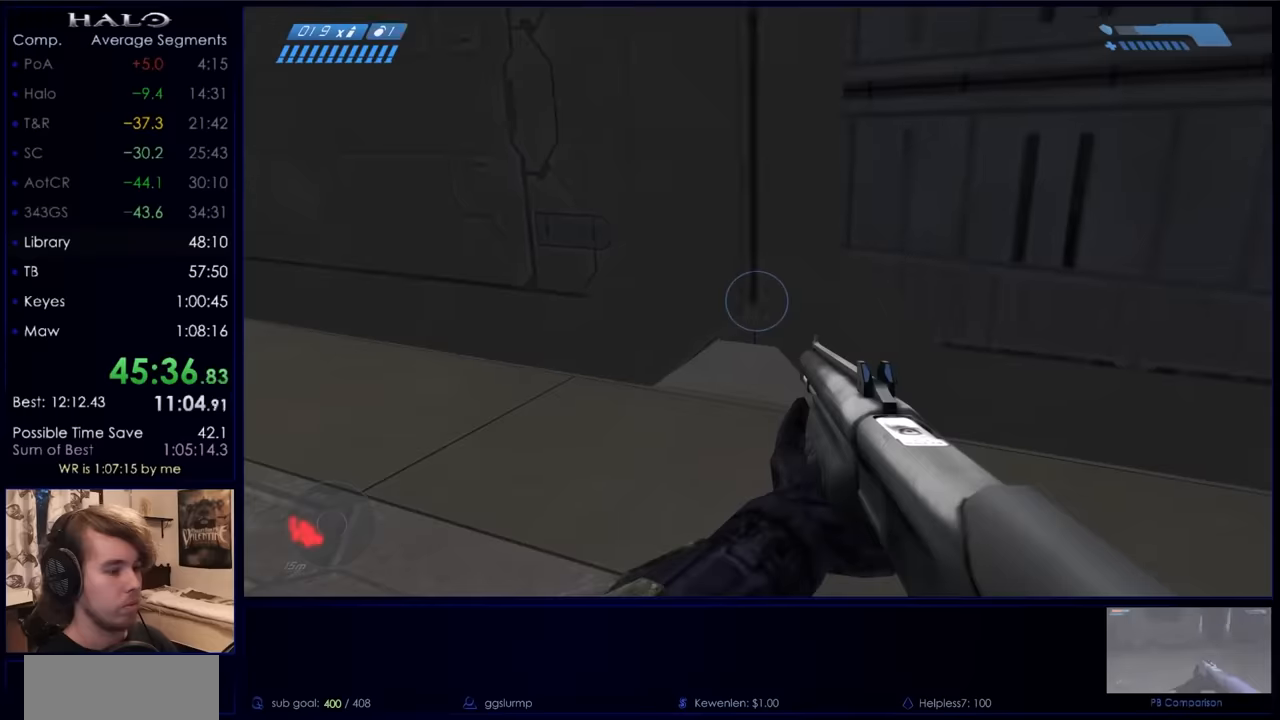
{"keys": ["d"], "mouse": ["right"], "events": [[200, "mouse_right", "down"], [367, "mouse_right", "up"], [434, "d", "down"], [467, "mouse_right", "down"]]}
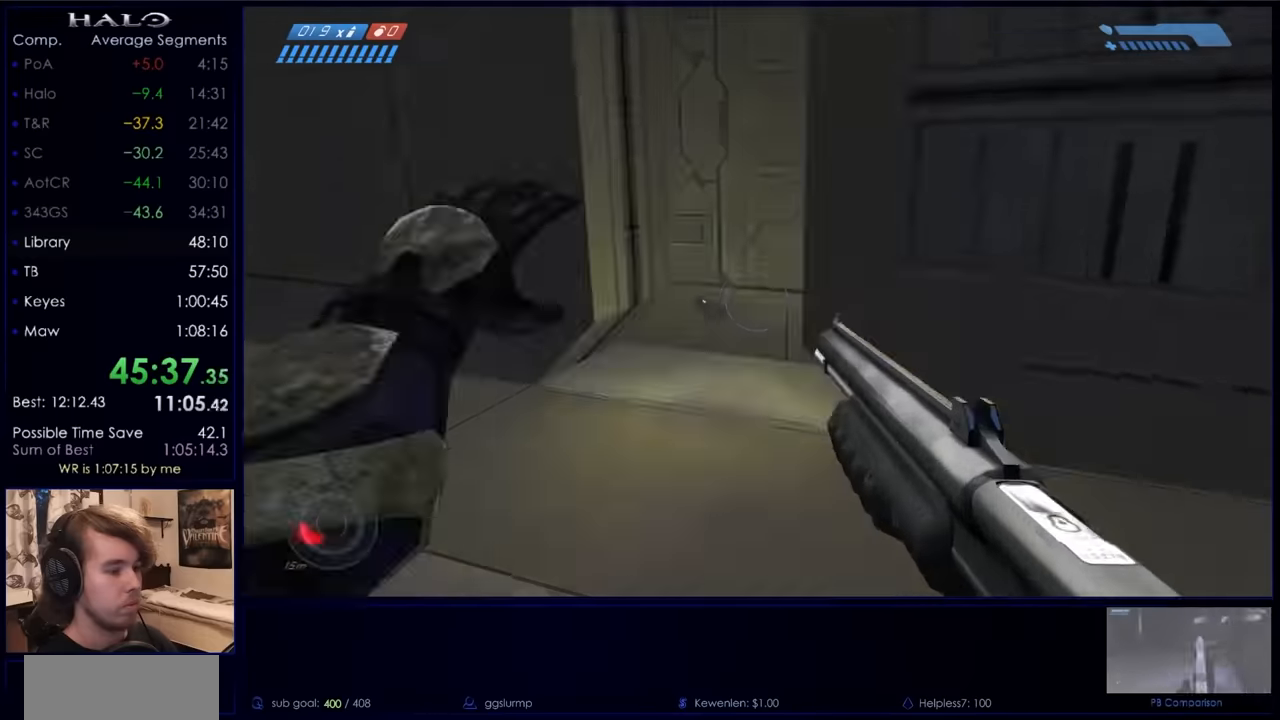
{"keys": [], "mouse": [], "events": [[67, "mouse_right", "up"], [67, "s", "down"], [334, "s", "up"], [400, "d", "up"]]}
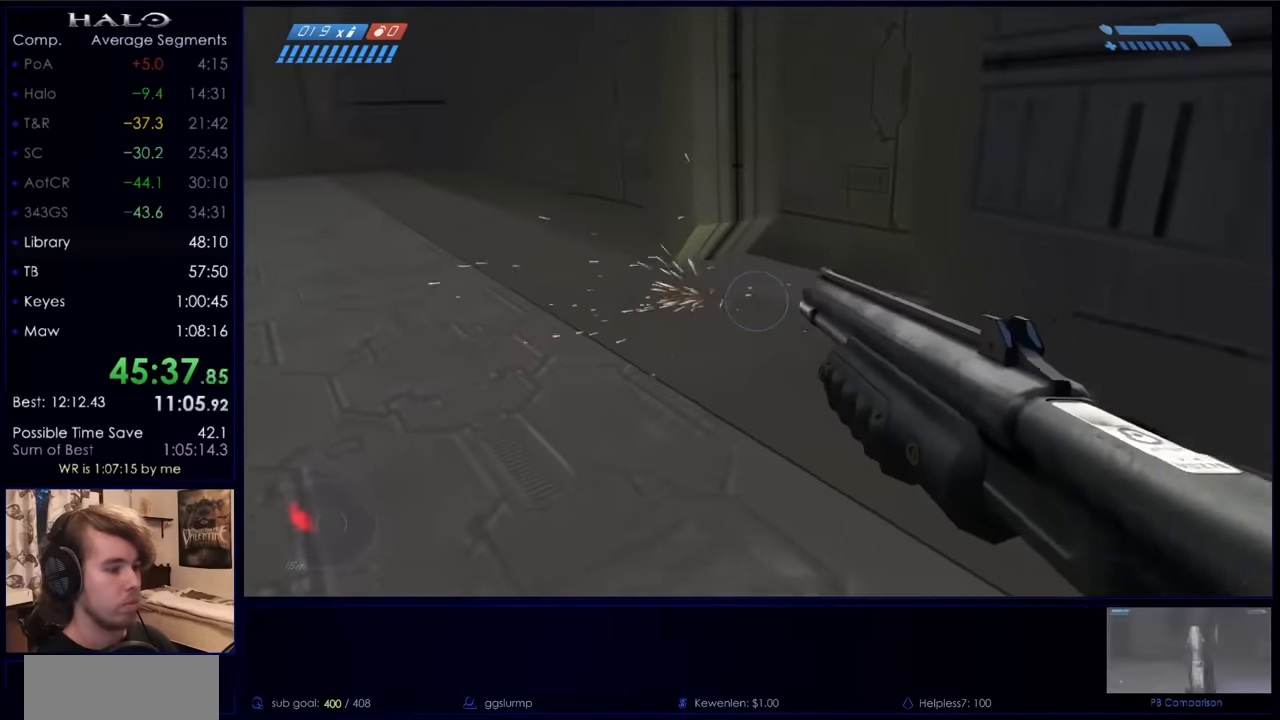
{"keys": ["w"], "mouse": [], "events": [[34, "w", "down"]]}
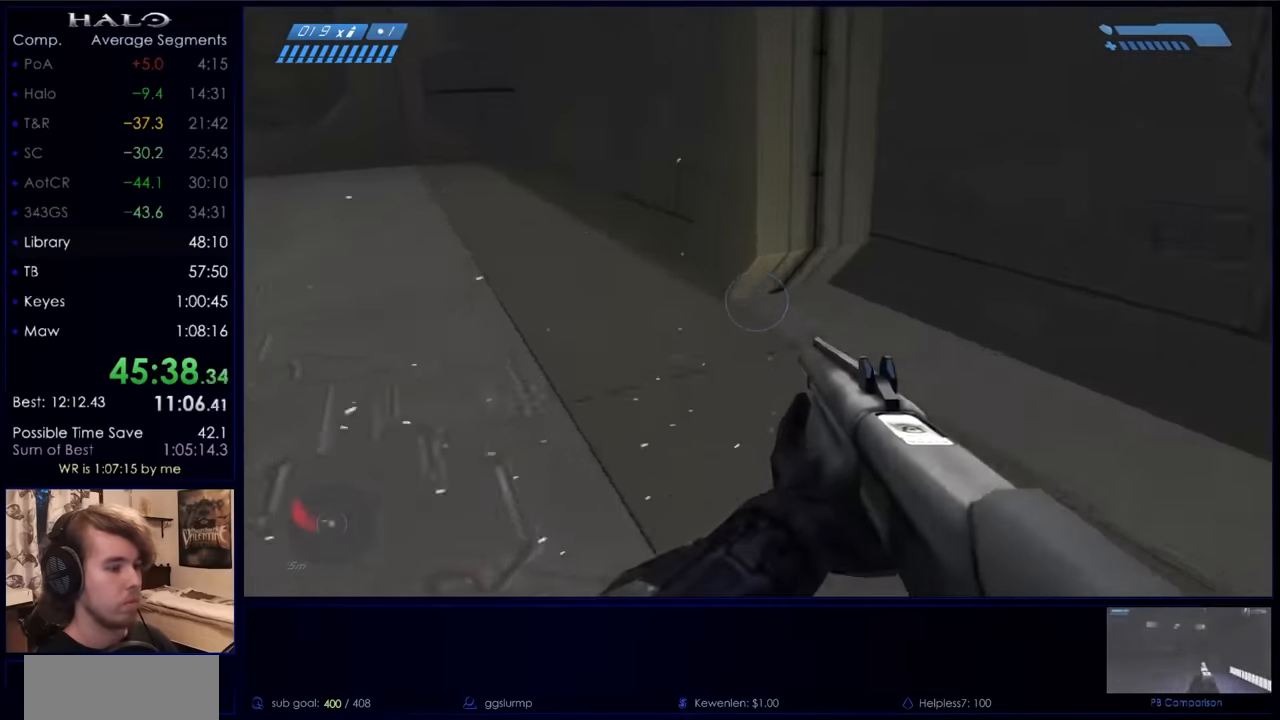
{"keys": ["w"], "mouse": [], "events": [[100, "space", "down"], [334, "space", "up"]]}
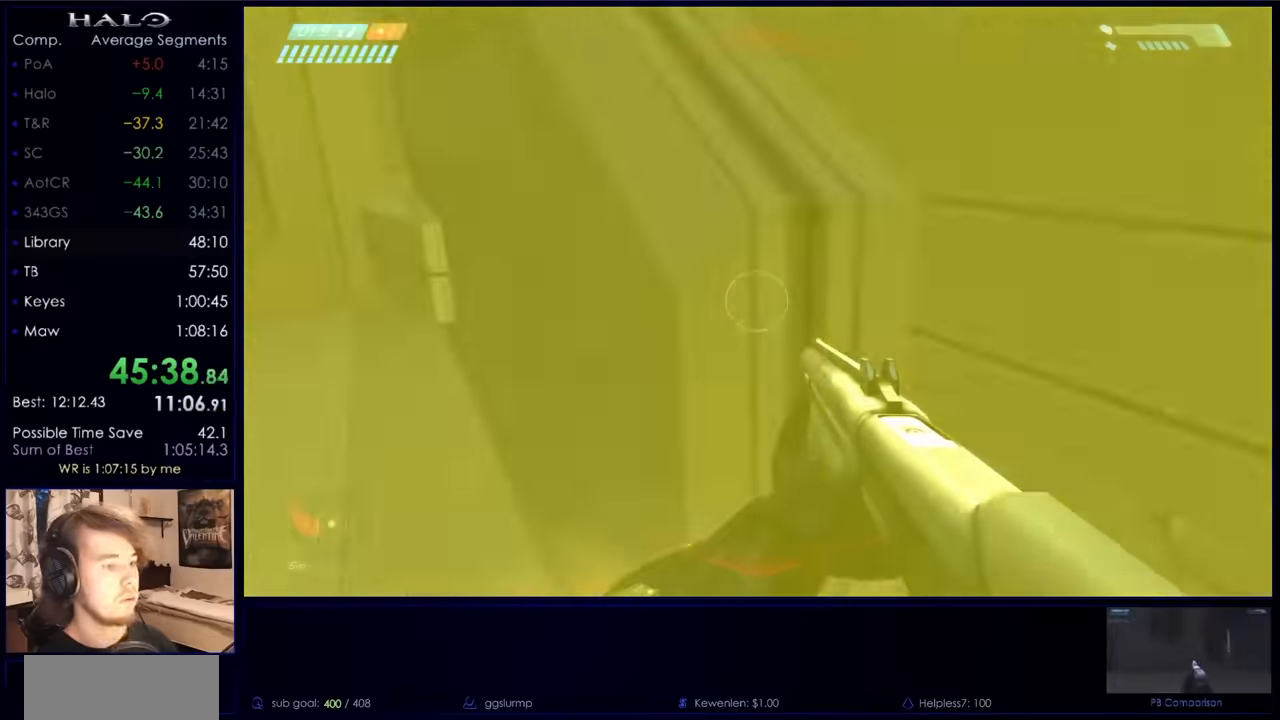
{"keys": ["ctrl", "w"], "mouse": [], "events": [[67, "ctrl", "down"]]}
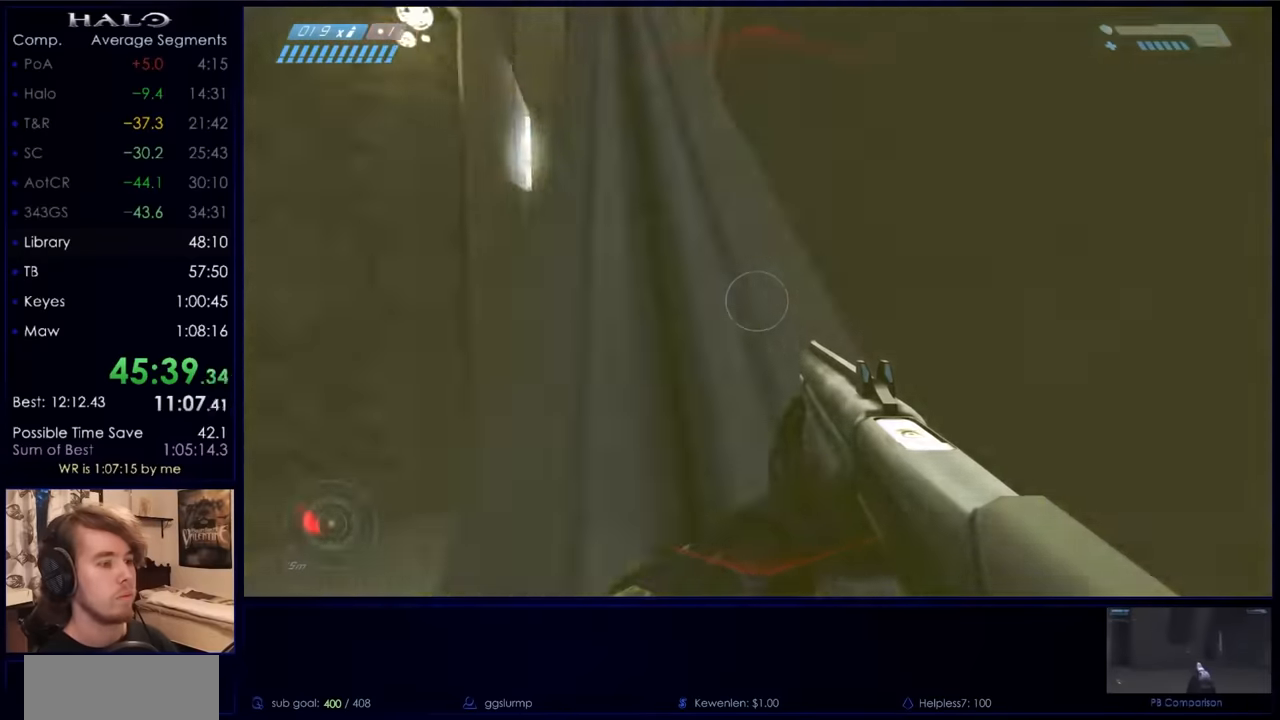
{"keys": ["w"], "mouse": [], "events": [[234, "ctrl", "up"]]}
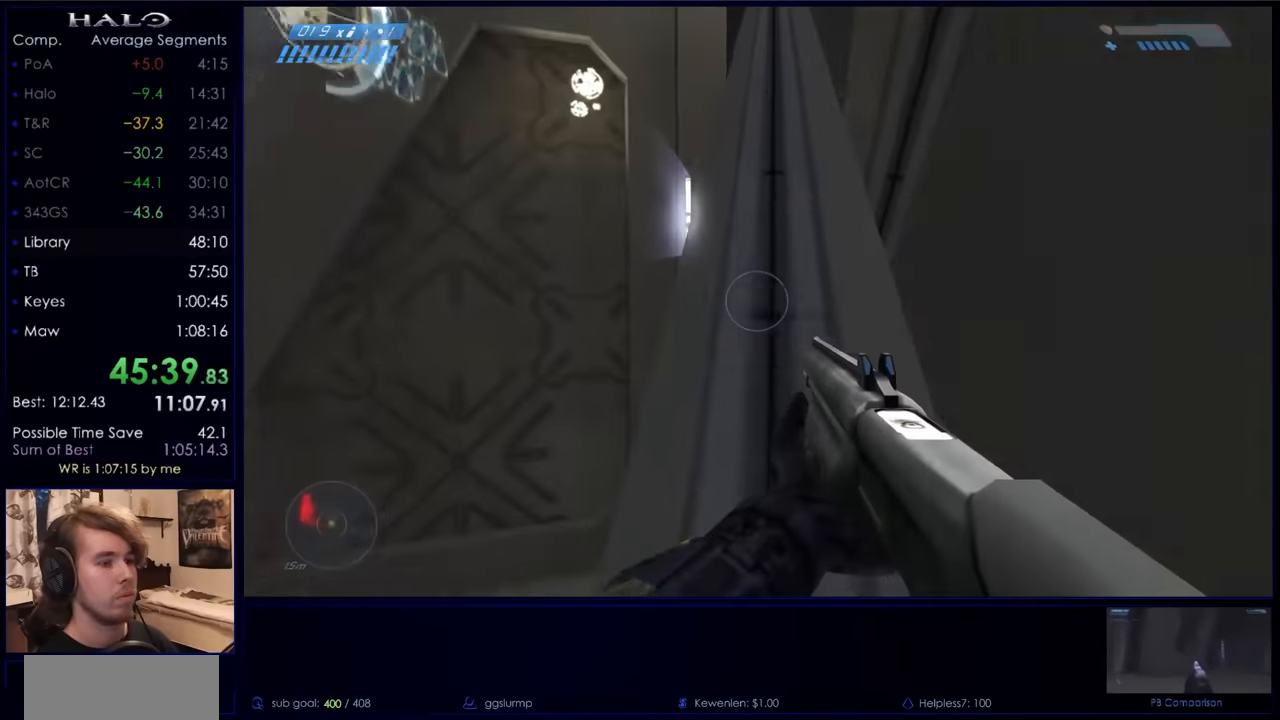
{"keys": ["w"], "mouse": [], "events": []}
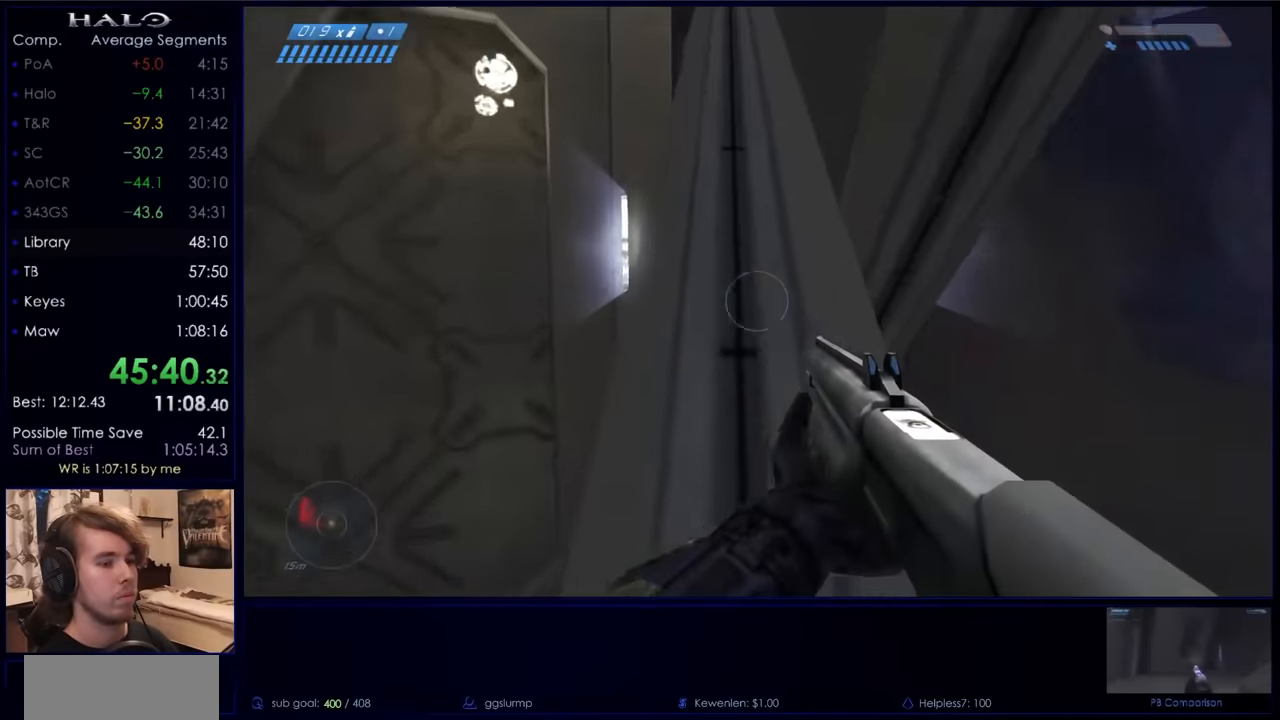
{"keys": ["w"], "mouse": [], "events": []}
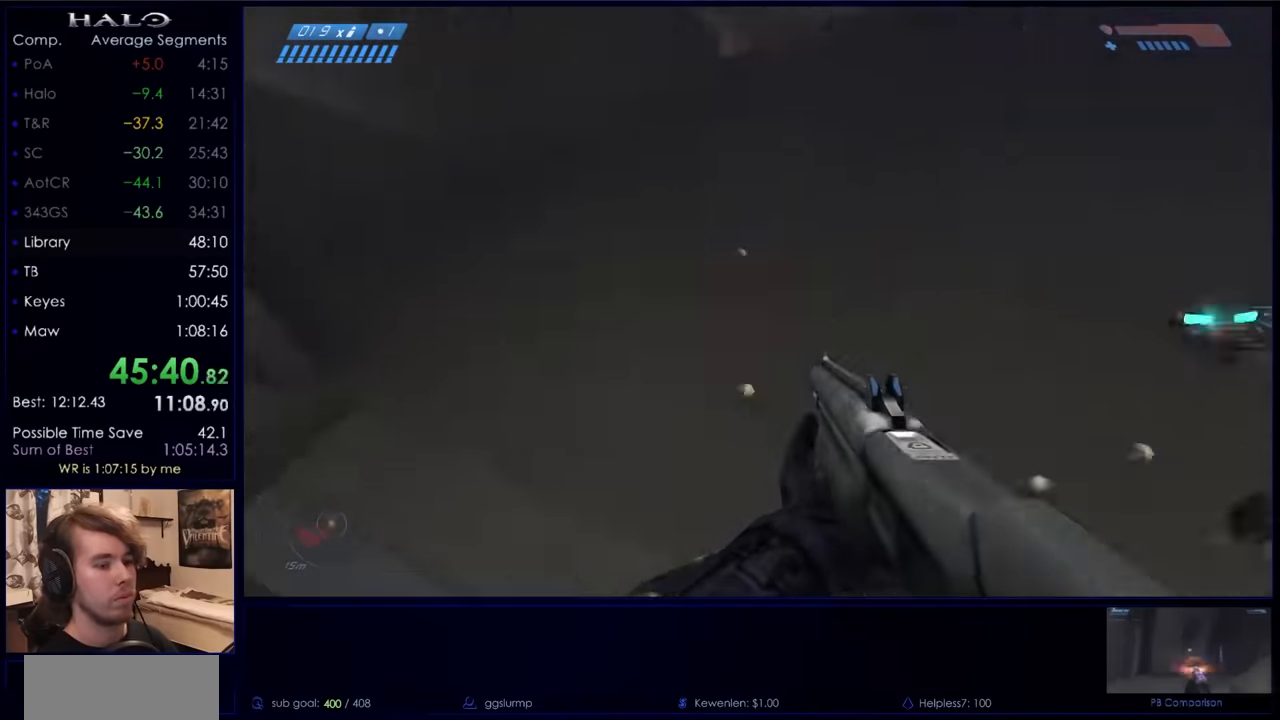
{"keys": ["w"], "mouse": [], "events": []}
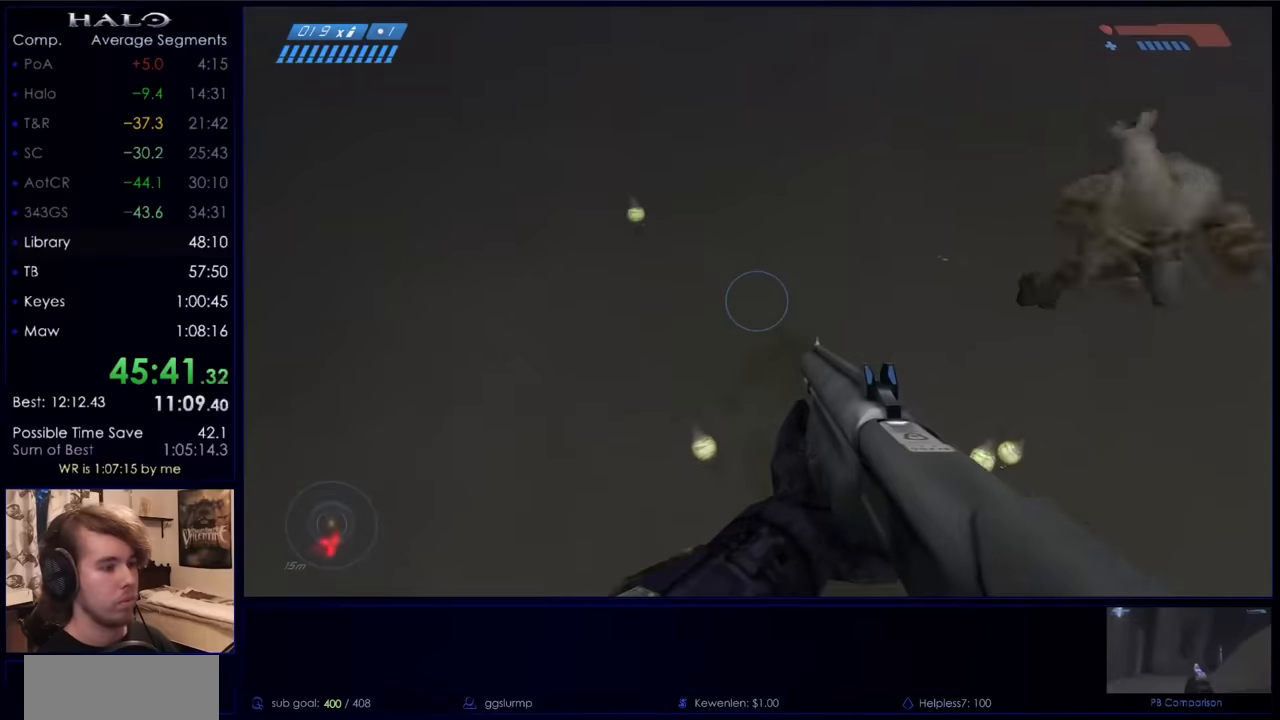
{"keys": ["d", "w"], "mouse": ["mb4"], "events": [[434, "mouse_mb4", "down"], [467, "d", "down"]]}
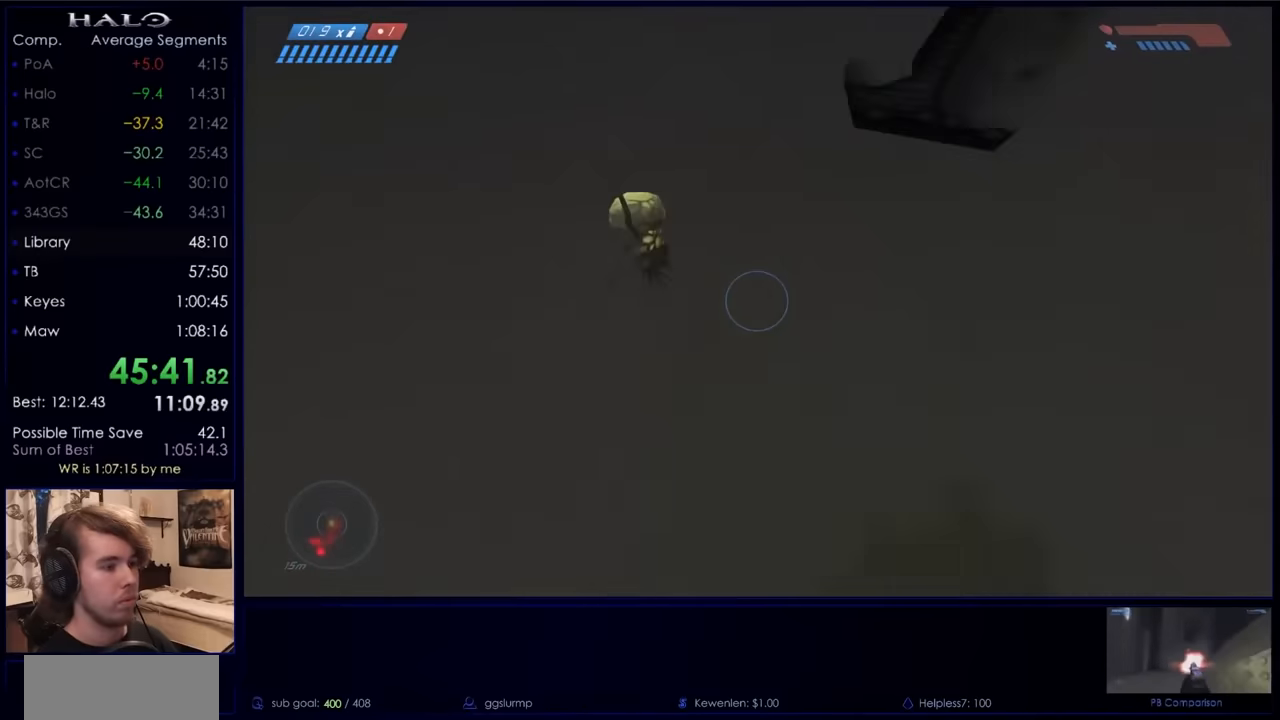
{"keys": ["w"], "mouse": [], "events": [[134, "d", "up"], [134, "mouse_mb4", "up"]]}
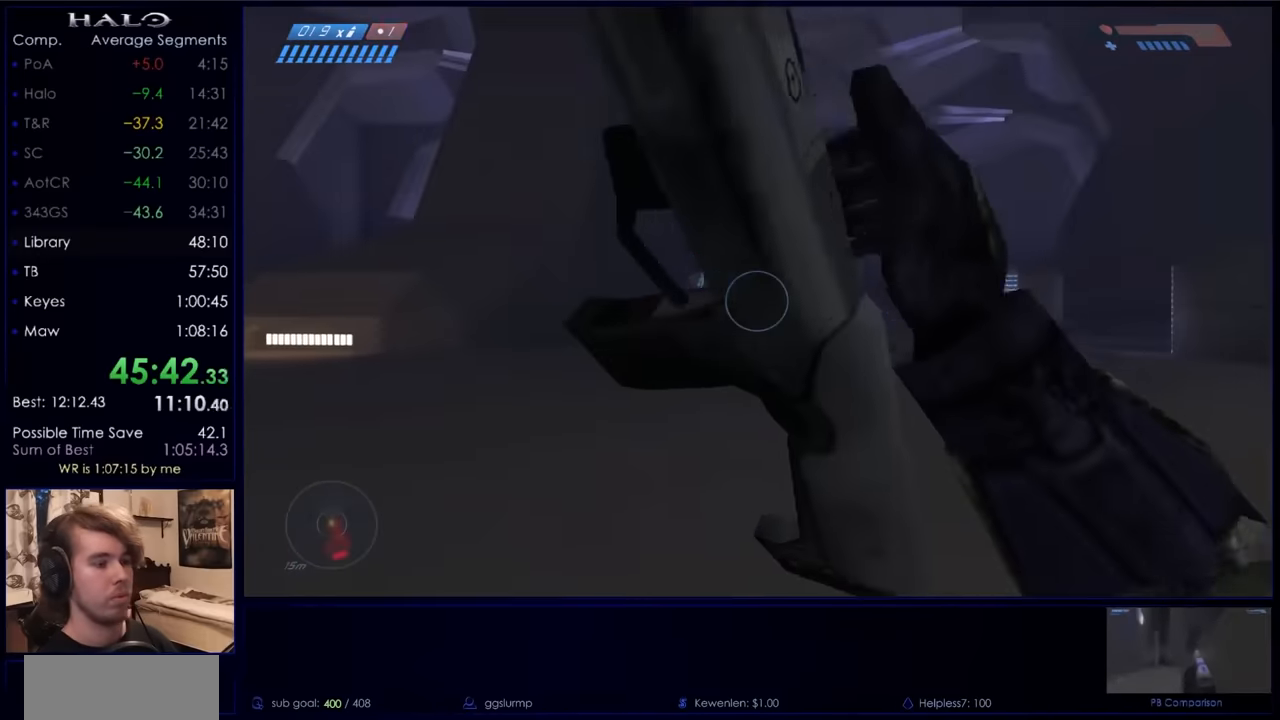
{"keys": ["w"], "mouse": ["mb5"], "events": [[500, "mouse_mb5", "down"]]}
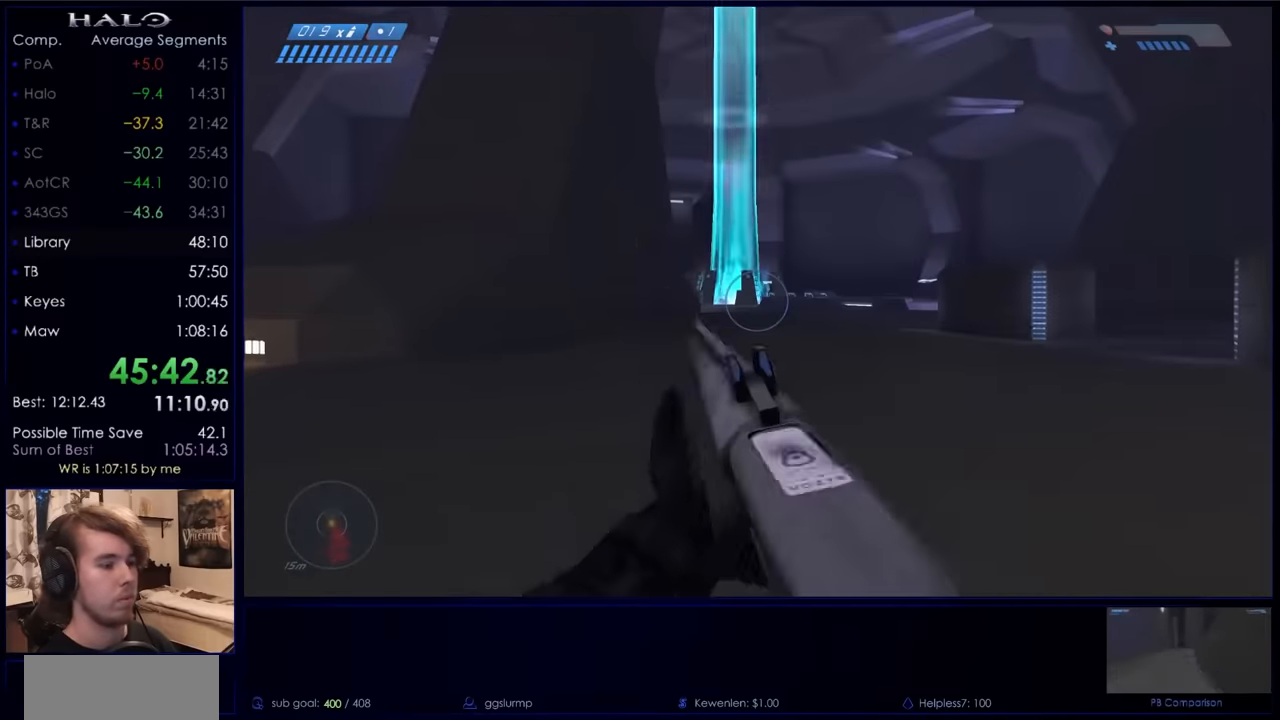
{"keys": ["q", "w"], "mouse": [], "events": [[100, "mouse_mb5", "up"], [300, "q", "down"], [334, "q", "up"], [434, "q", "down"]]}
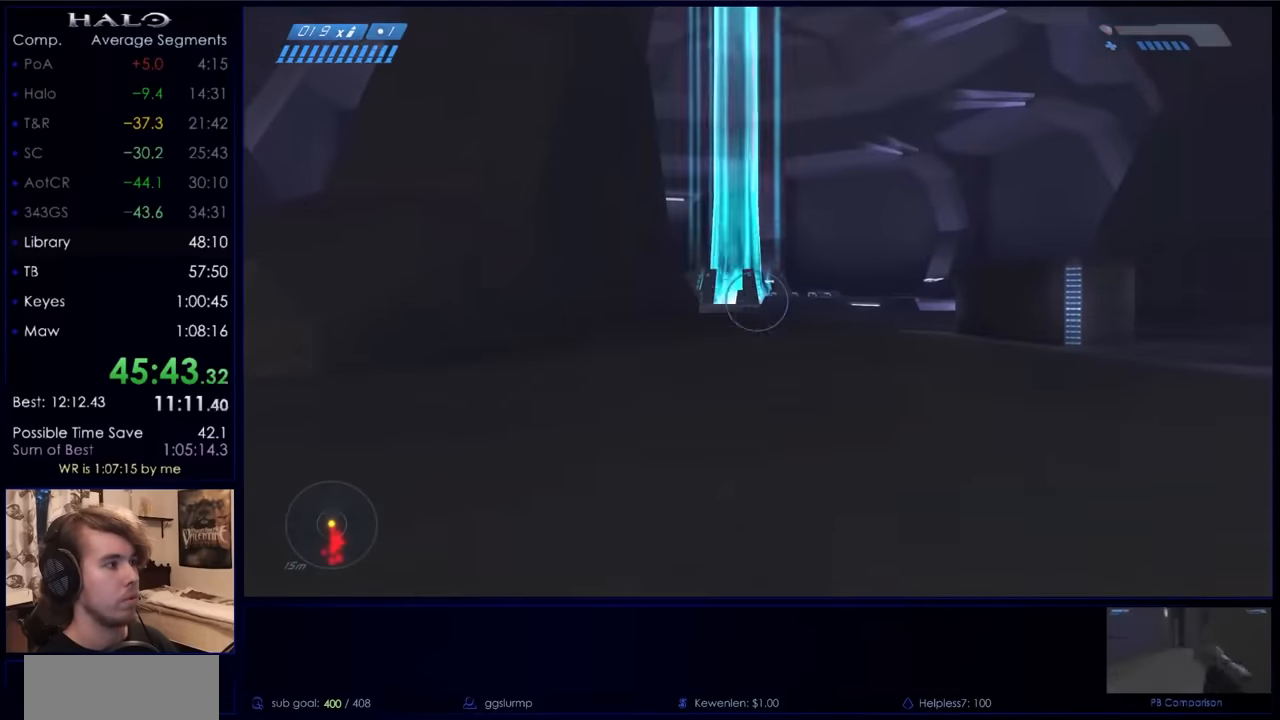
{"keys": ["w"], "mouse": [], "events": [[34, "q", "up"], [67, "mouse_mb5", "down"], [234, "mouse_mb5", "up"]]}
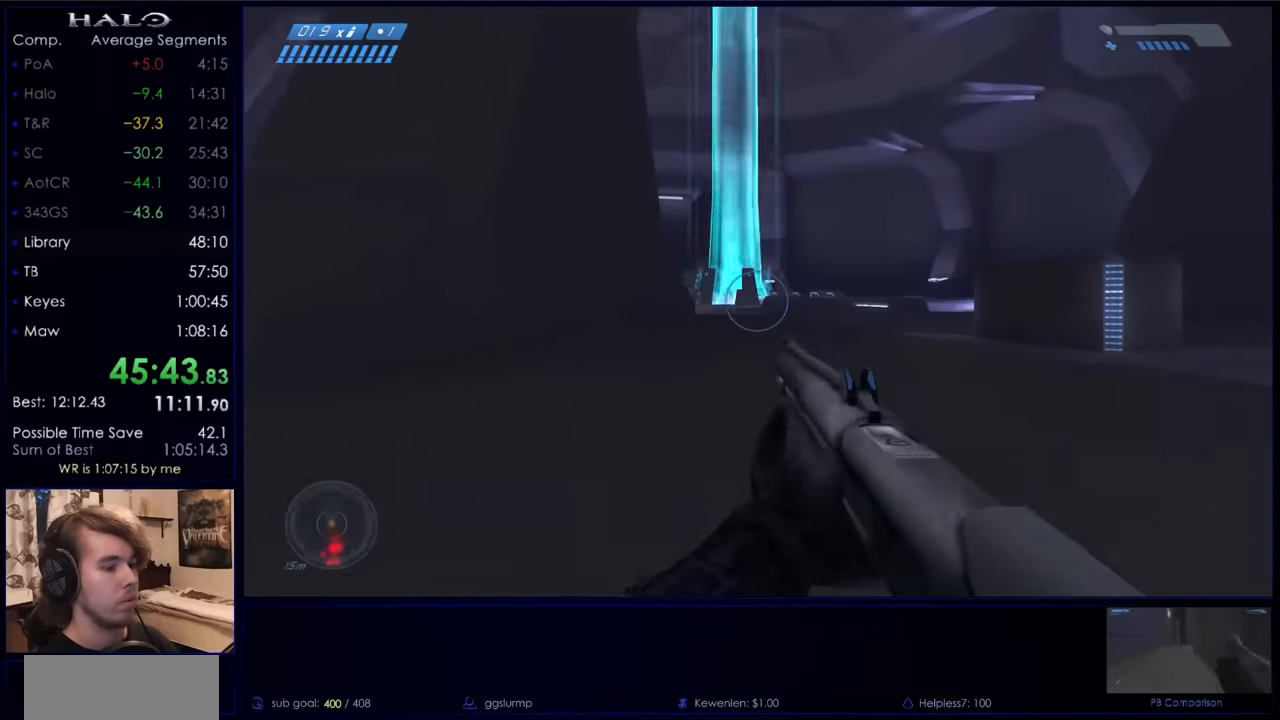
{"keys": ["w"], "mouse": [], "events": []}
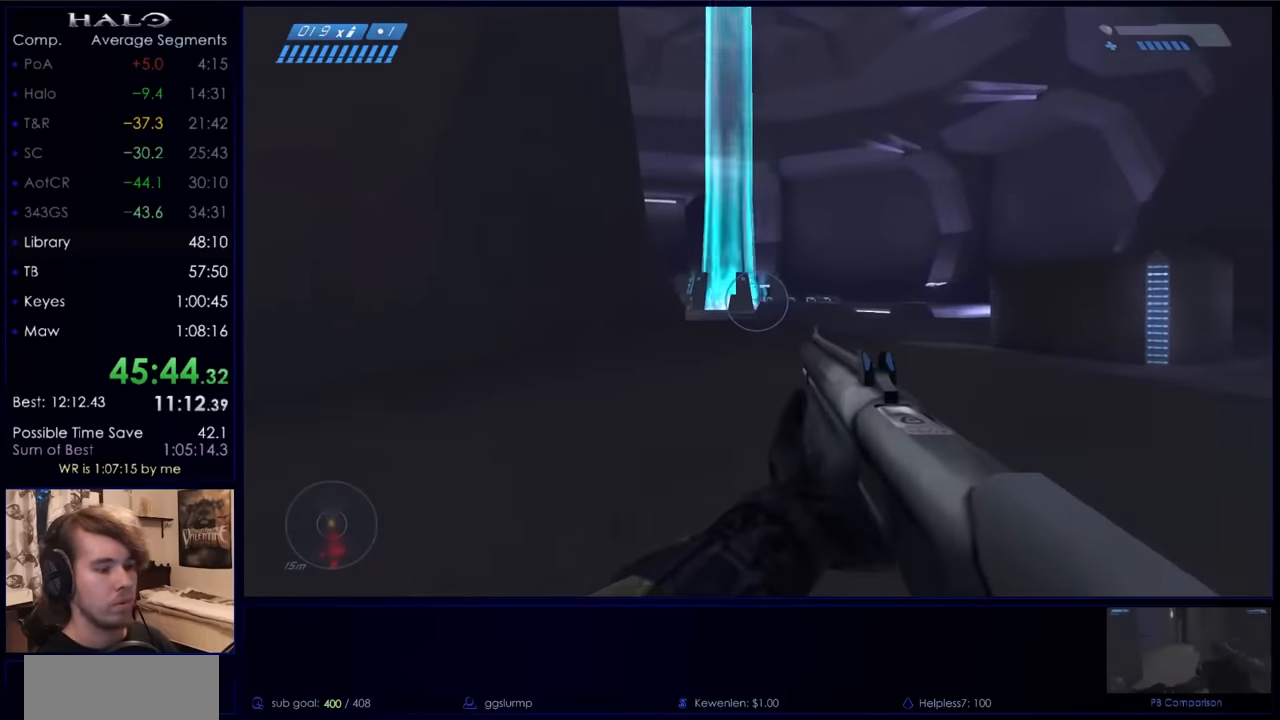
{"keys": ["w"], "mouse": [], "events": []}
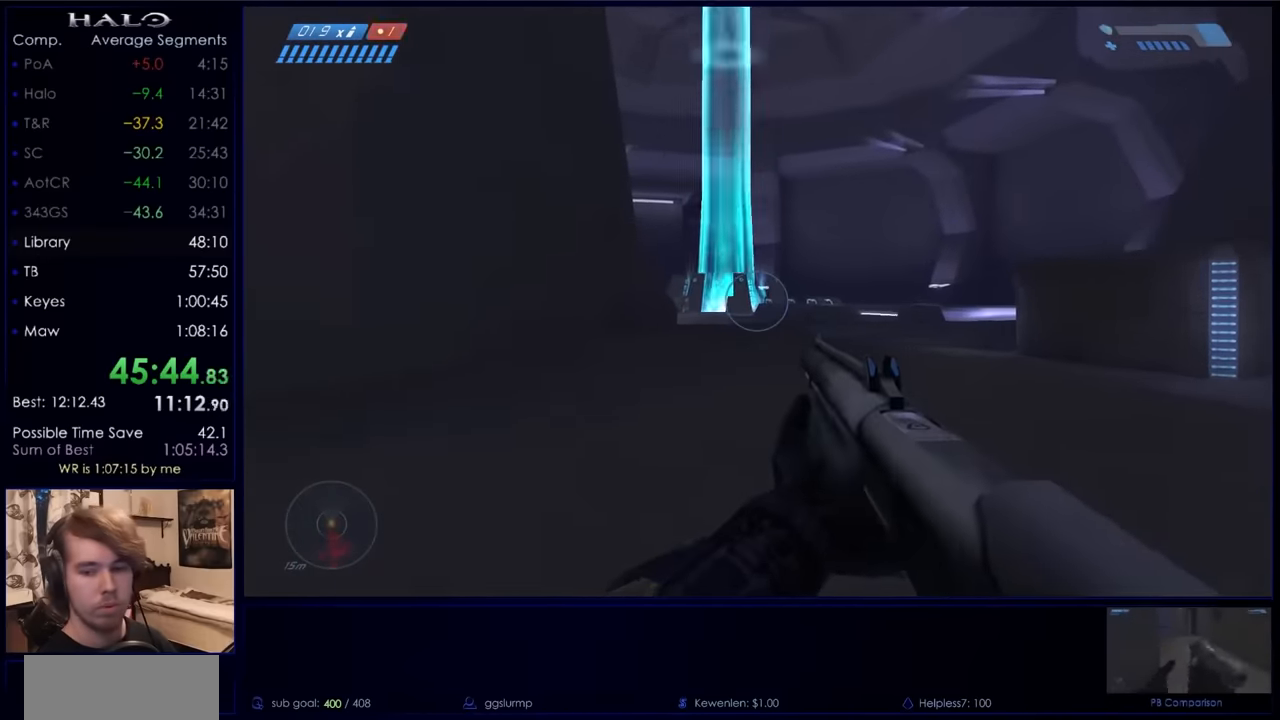
{"keys": ["w"], "mouse": [], "events": []}